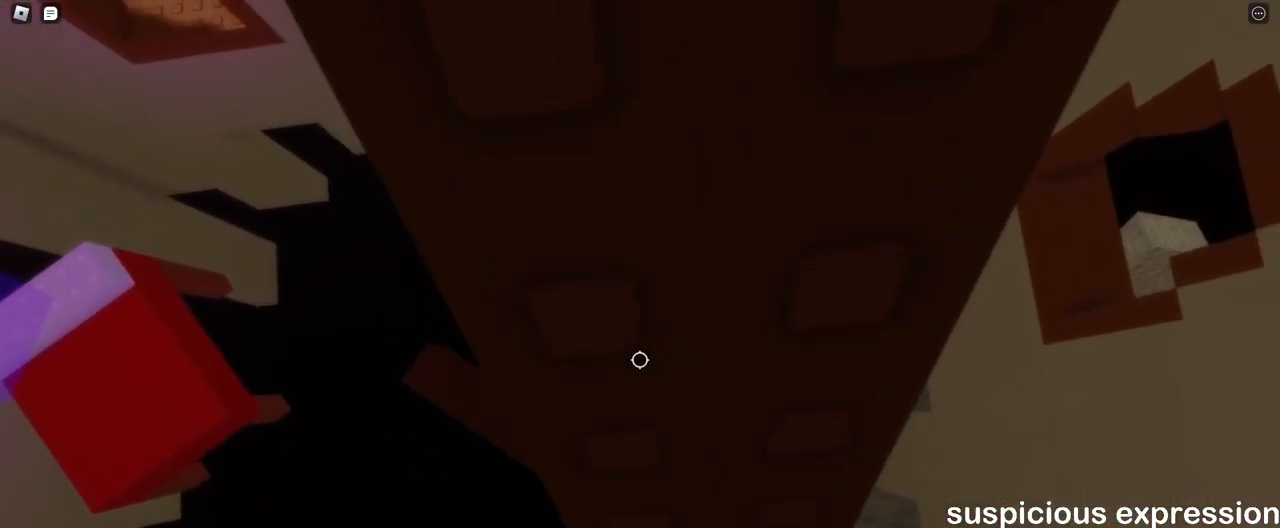
Gameplay with keyboard and mouse; each line is a JSON object with the keys and mouse buttons held at the frame after it. "events" lists presses ("down") and releases ("up") of "a", "ctrl", "d", "e", "q", "s", "shift", "space", "w", "mouse_left", "mouse_wheel", "mouse_right", "mouse_mb4" and "mouse_mb5" between this image and that frame as [ms after this image, input, new state], when the widget could be followed in between. "mouse_left", "mouse_wheel", "mouse_right", "mouse_mb4", "mouse_mb5" = the "left", "wheel", "right", "mb4", "mb5" buttons of the "mouse" list. No other keys are recorded. "wheel" means that the mouse wheel is clicked or scrolled. Mouse movement is not recorded.
{"keys": ["a", "w"], "mouse": ["right"], "events": []}
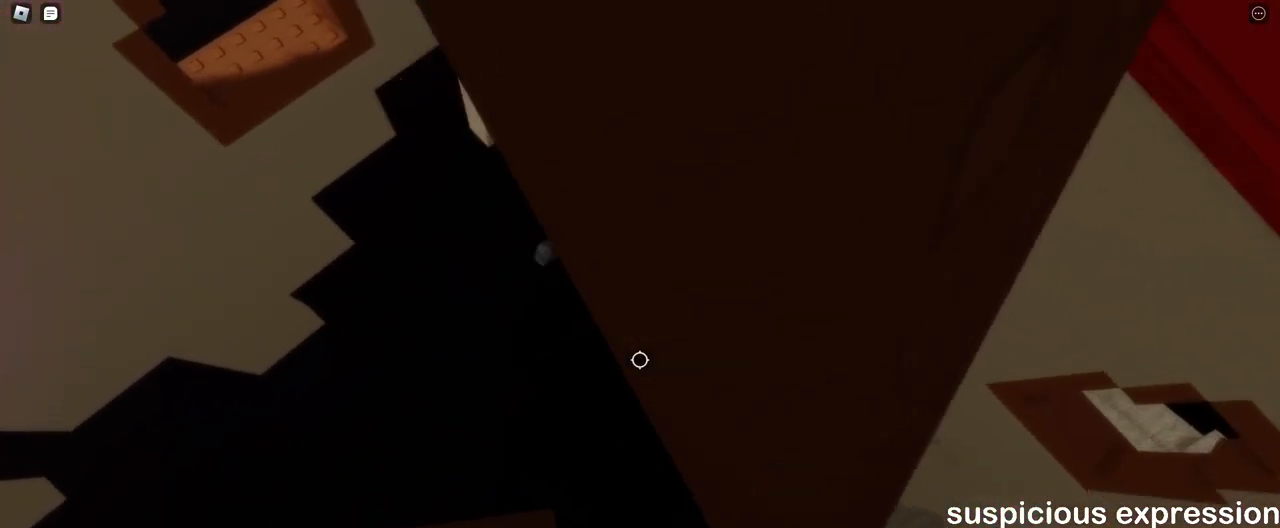
{"keys": [], "mouse": ["right"], "events": [[100, "w", "up"], [467, "a", "up"]]}
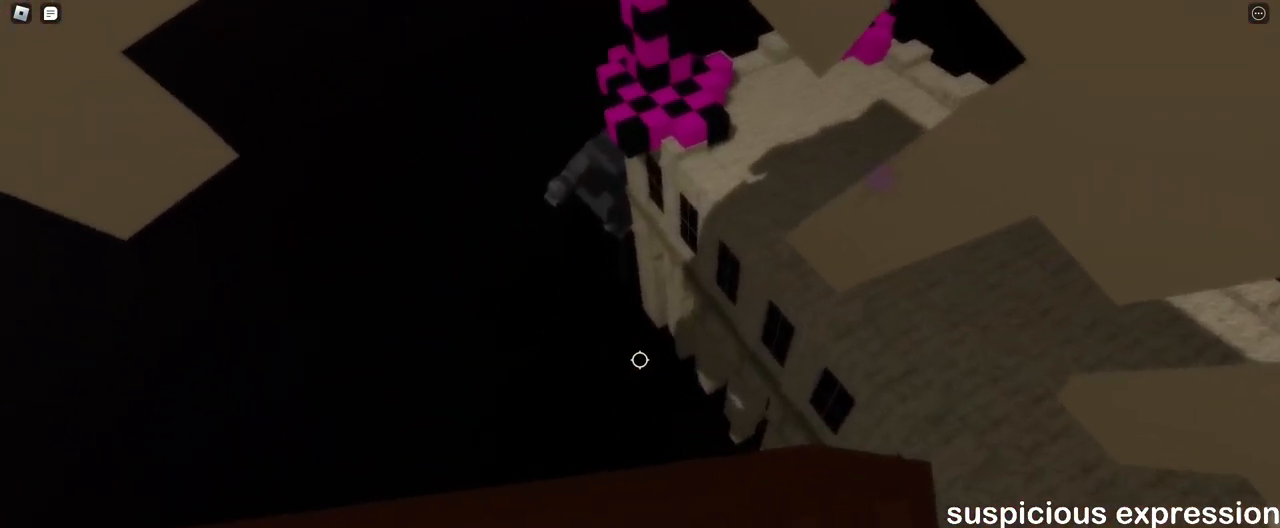
{"keys": [], "mouse": ["right"], "events": [[267, "w", "down"], [450, "w", "up"]]}
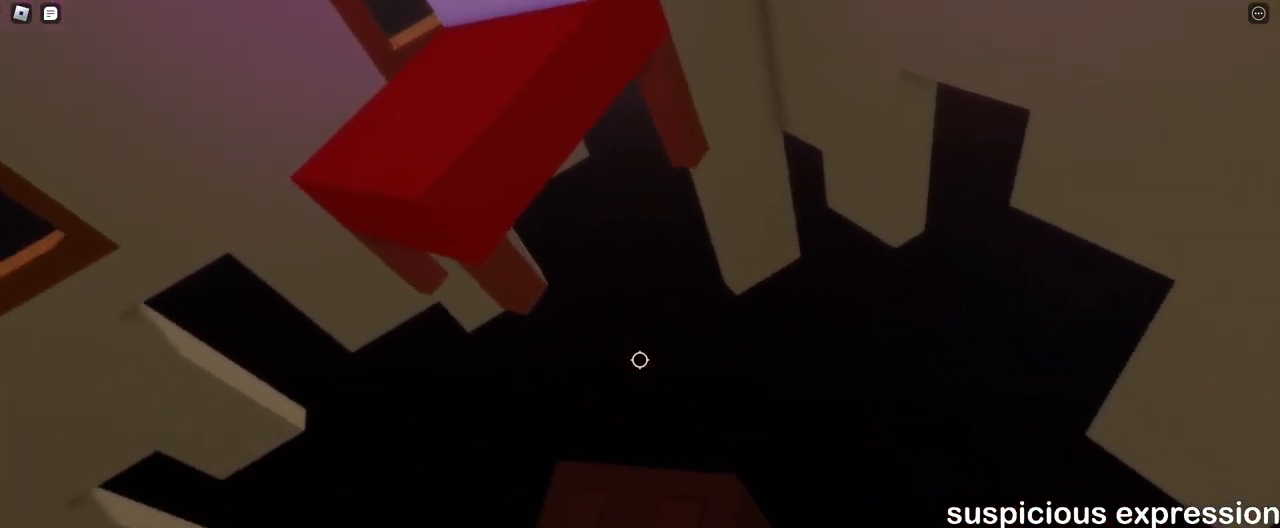
{"keys": ["w"], "mouse": ["right"], "events": [[117, "w", "down"], [333, "space", "down"], [450, "space", "up"]]}
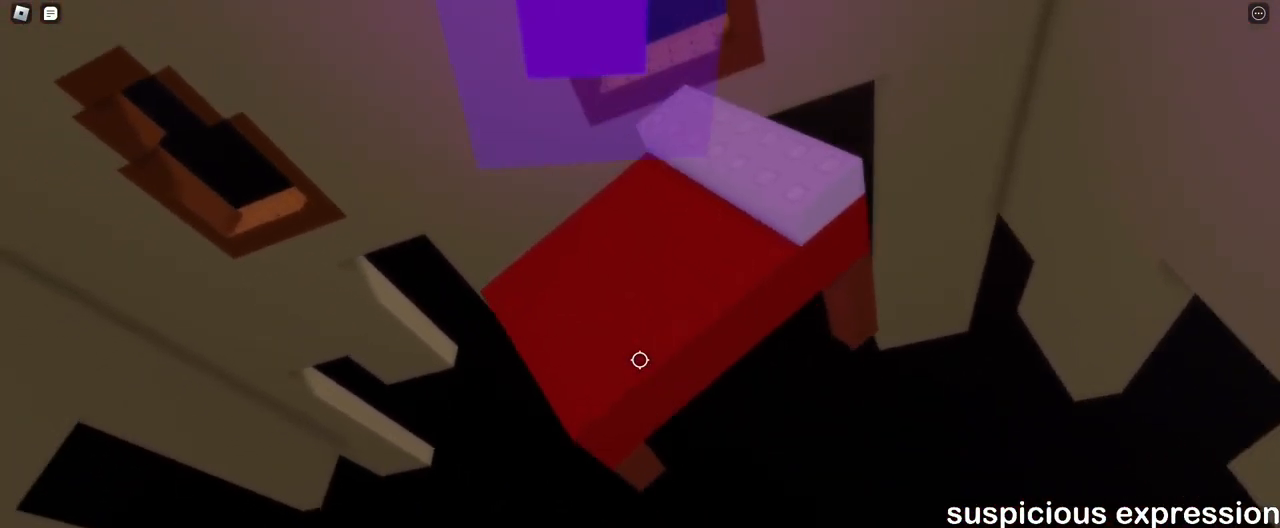
{"keys": [], "mouse": [], "events": [[383, "mouse_right", "up"], [450, "mouse_wheel", "down"], [467, "w", "up"], [483, "mouse_wheel", "up"]]}
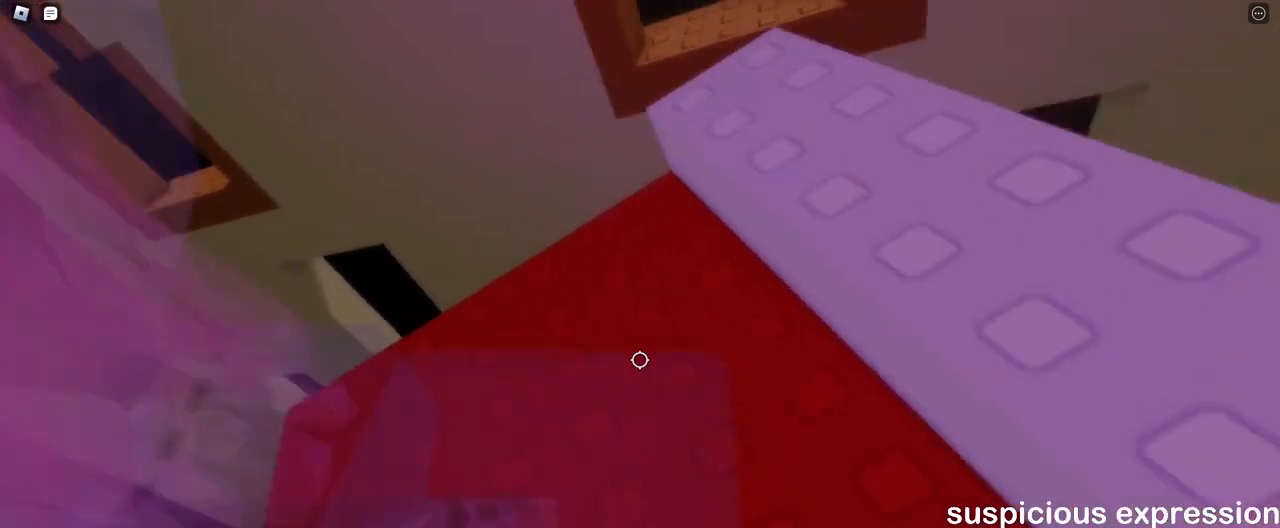
{"keys": ["s"], "mouse": ["right"], "events": [[50, "shift", "down"], [83, "shift", "up"], [100, "mouse_right", "down"], [233, "d", "down"], [350, "d", "up"], [483, "s", "down"]]}
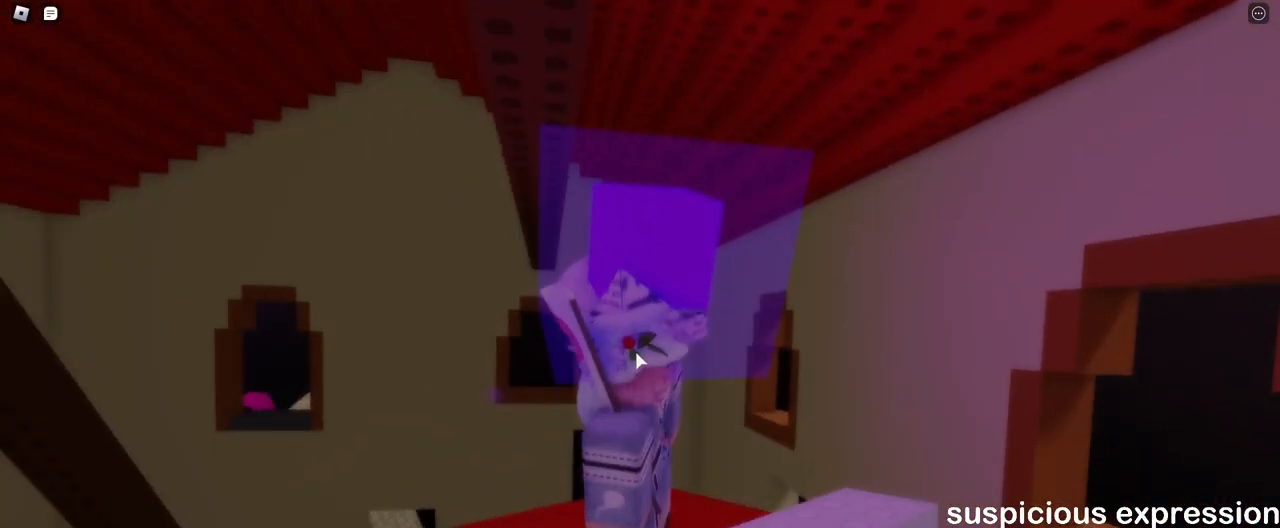
{"keys": [], "mouse": ["right"], "events": [[33, "a", "down"], [67, "s", "up"], [133, "a", "up"]]}
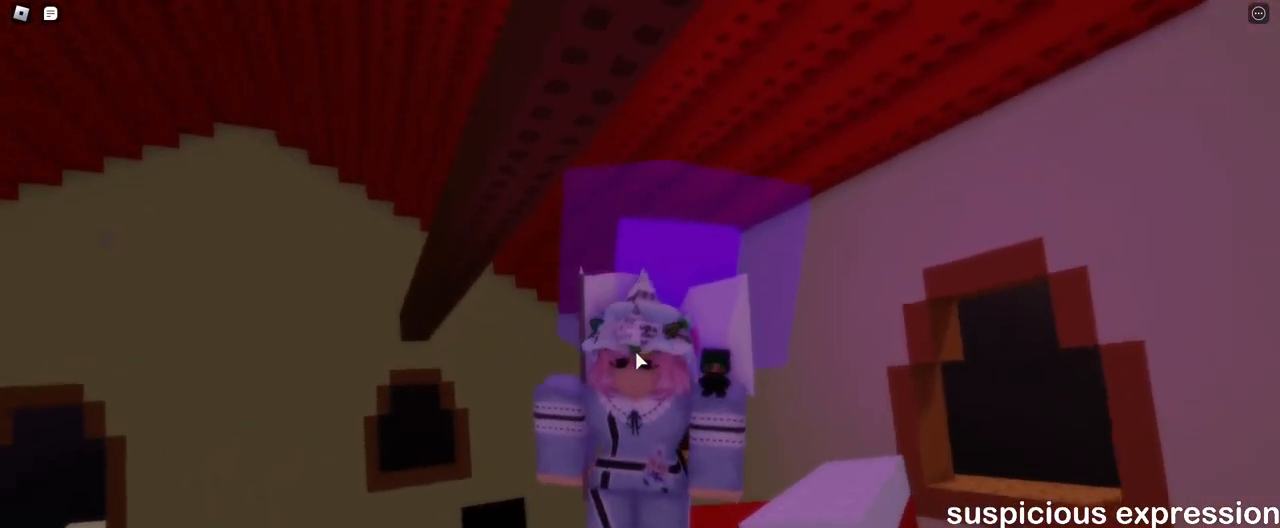
{"keys": [], "mouse": ["right"], "events": []}
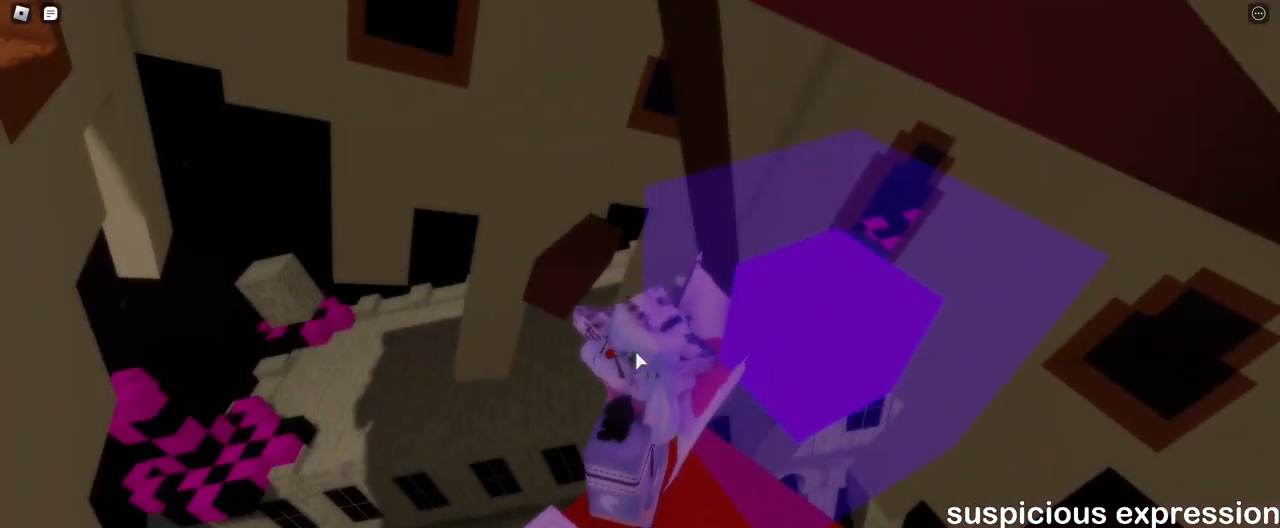
{"keys": [], "mouse": ["right"], "events": []}
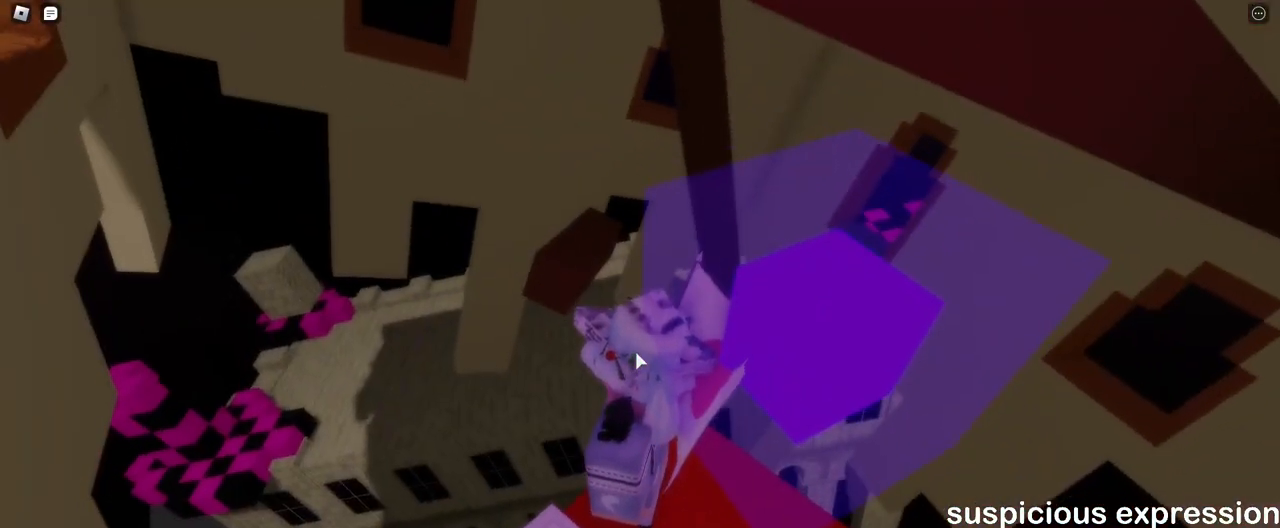
{"keys": [], "mouse": ["right"], "events": []}
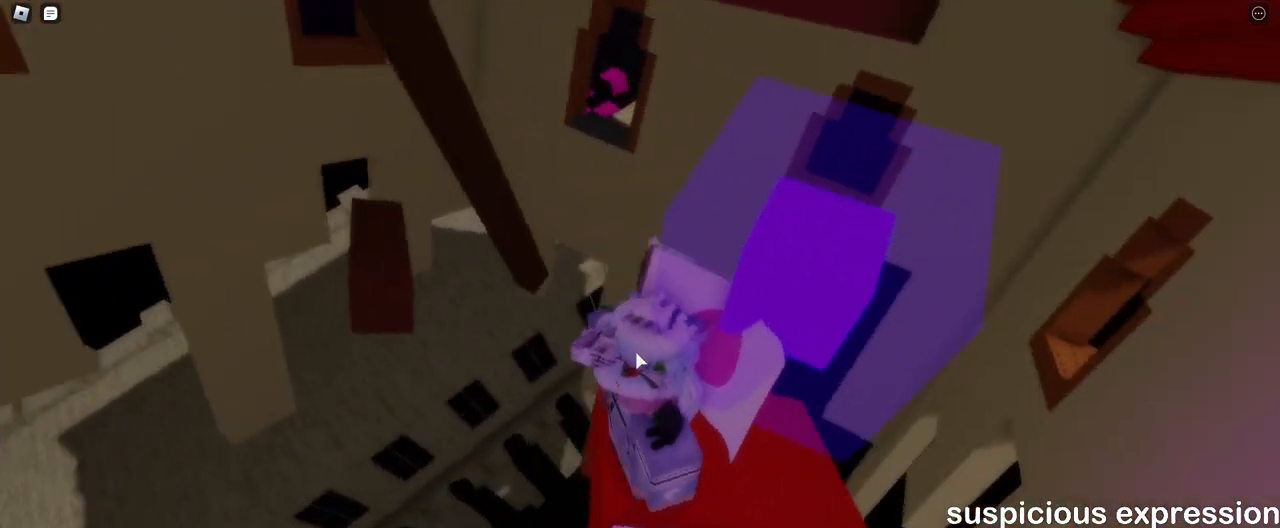
{"keys": [], "mouse": ["right"], "events": []}
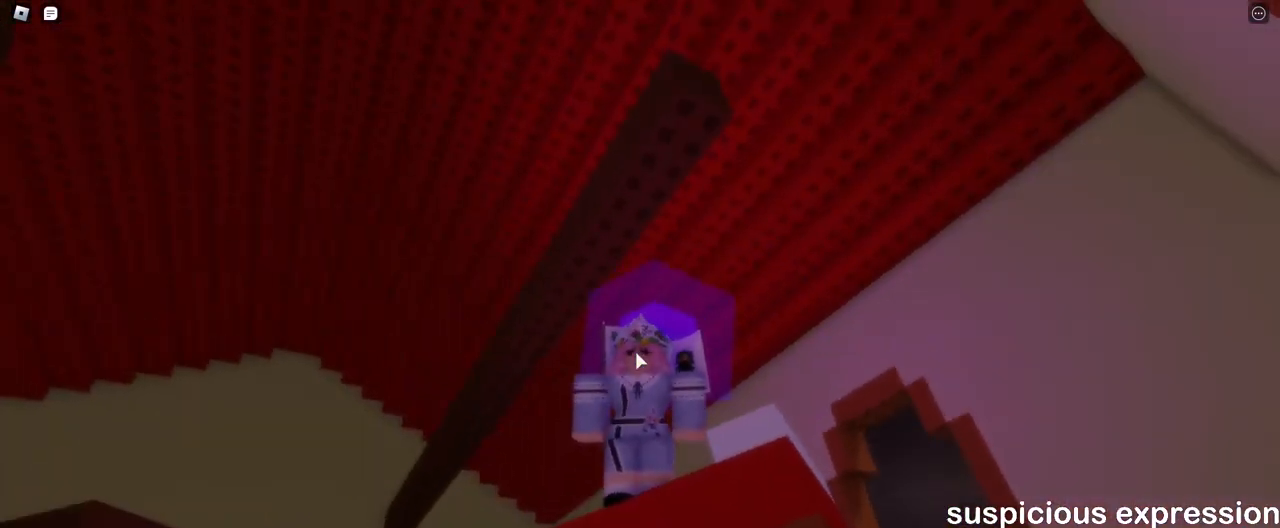
{"keys": [], "mouse": ["right"], "events": []}
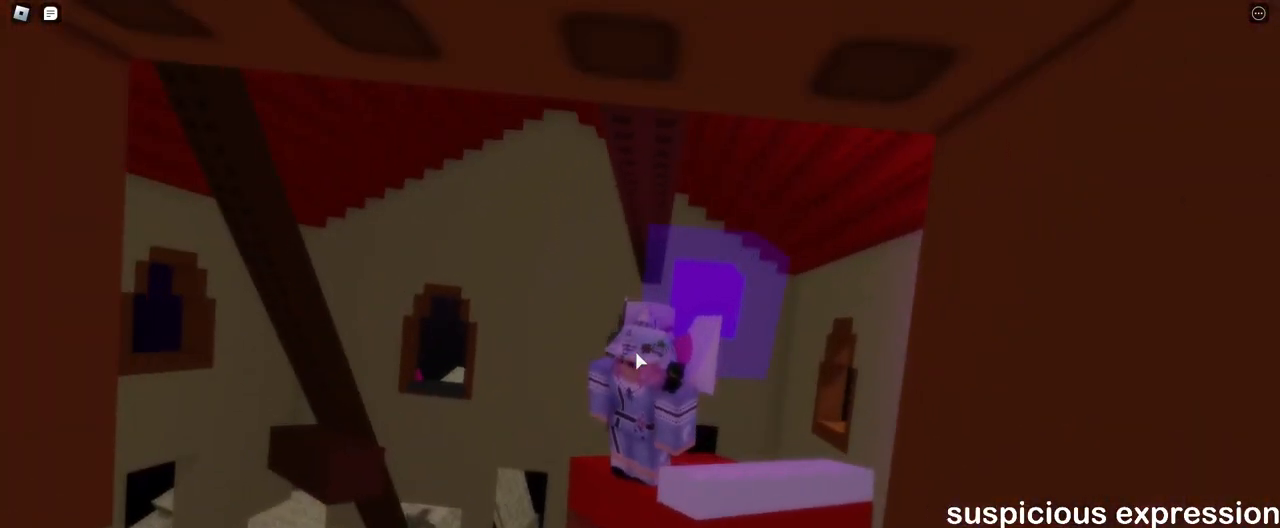
{"keys": [], "mouse": ["wheel", "right"], "events": [[467, "mouse_wheel", "down"]]}
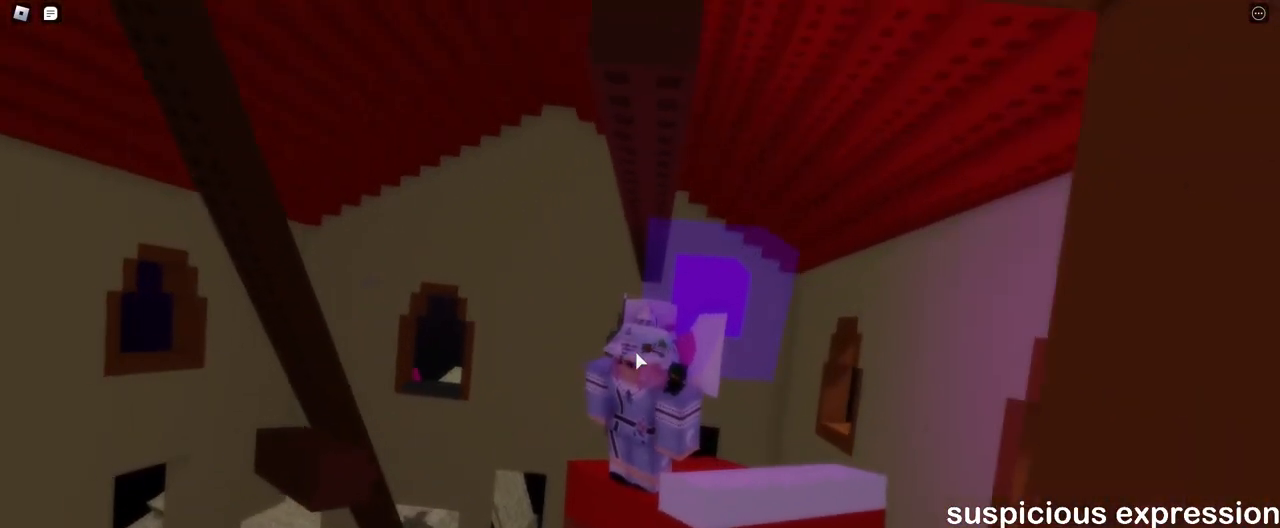
{"keys": [], "mouse": [], "events": [[283, "mouse_right", "up"], [283, "mouse_wheel", "up"]]}
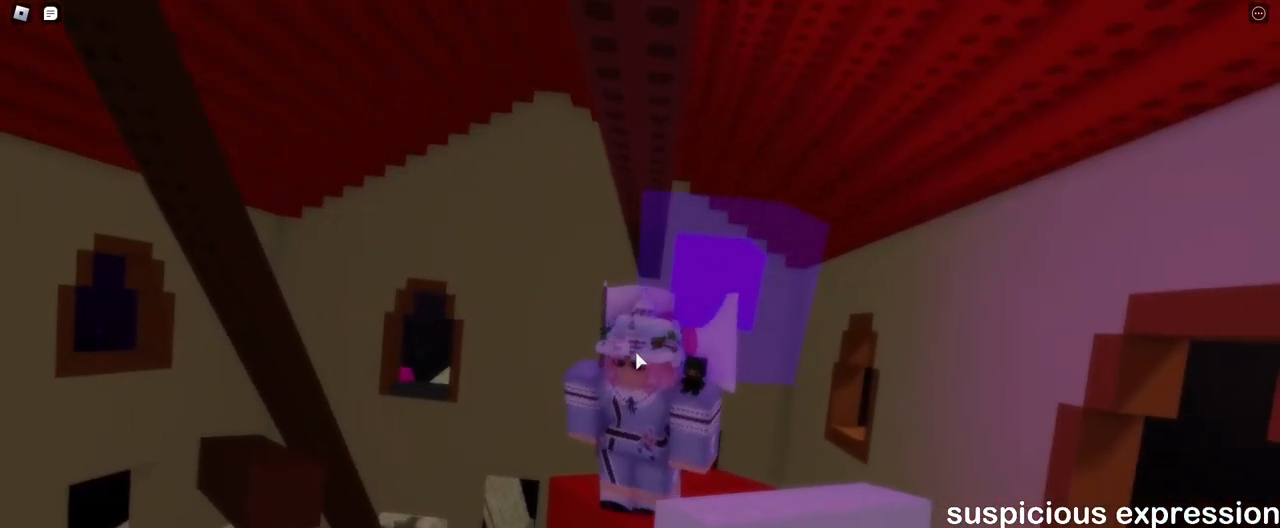
{"keys": [], "mouse": [], "events": []}
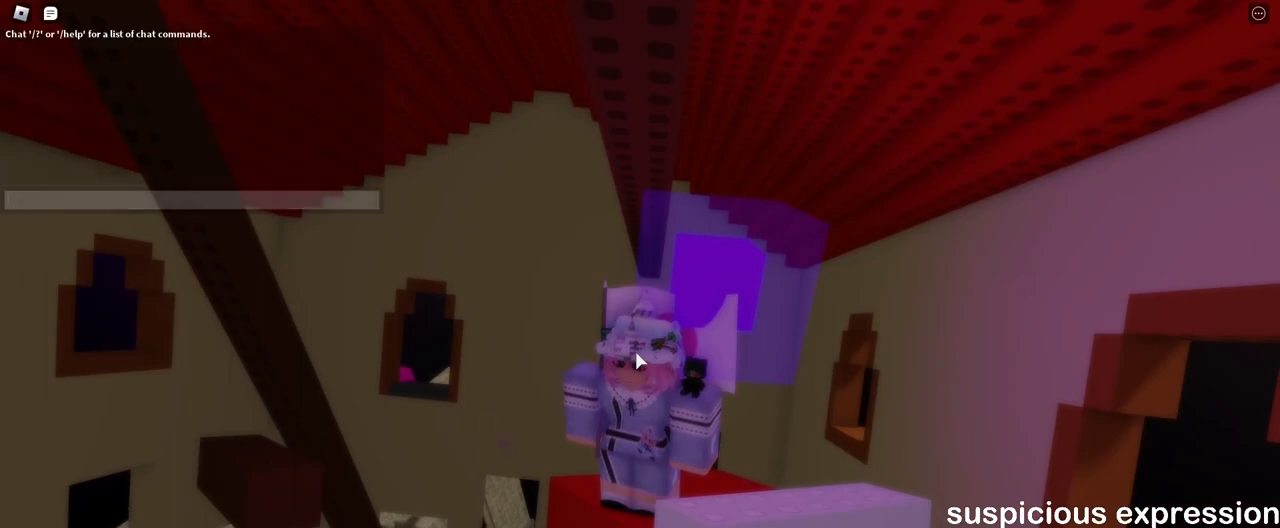
{"keys": [], "mouse": [], "events": []}
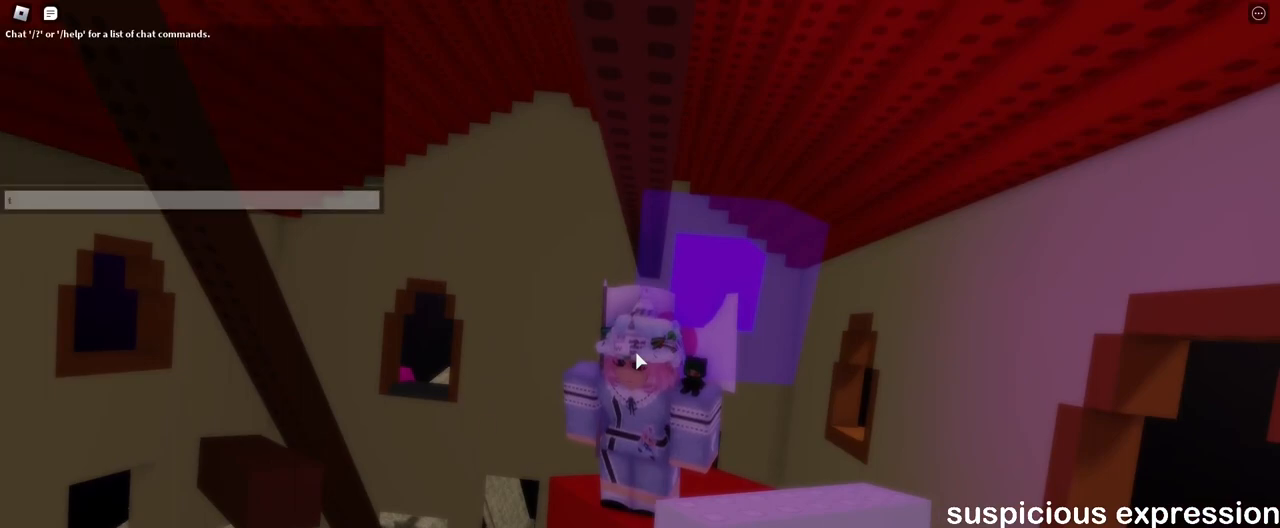
{"keys": [], "mouse": [], "events": [[333, "s", "down"], [383, "space", "down"], [433, "s", "up"], [483, "space", "up"]]}
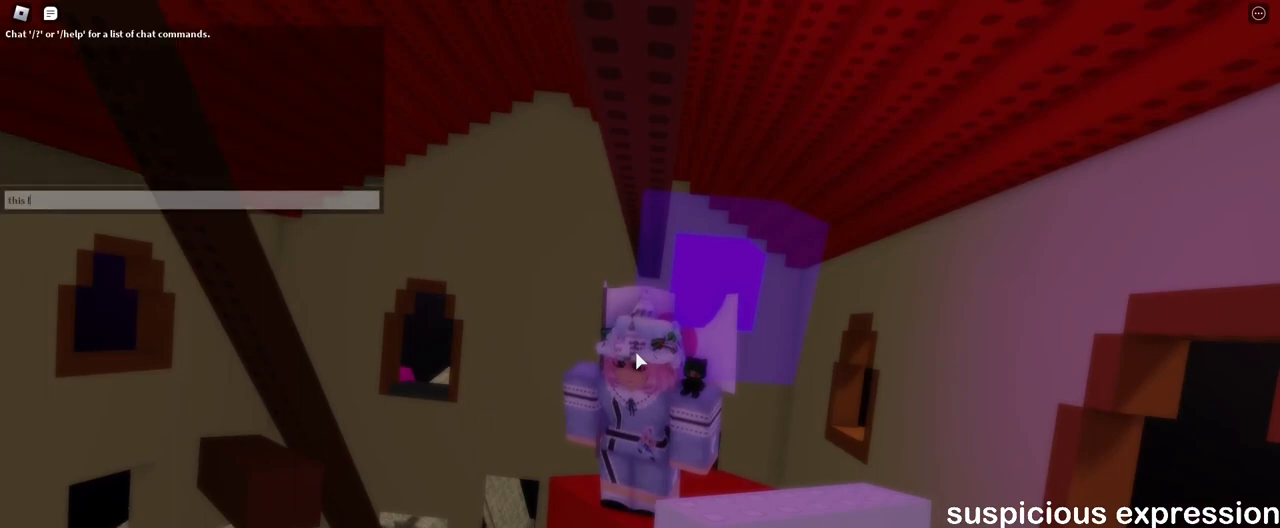
{"keys": ["space"], "mouse": [], "events": [[350, "s", "down"], [417, "space", "down"], [433, "s", "up"]]}
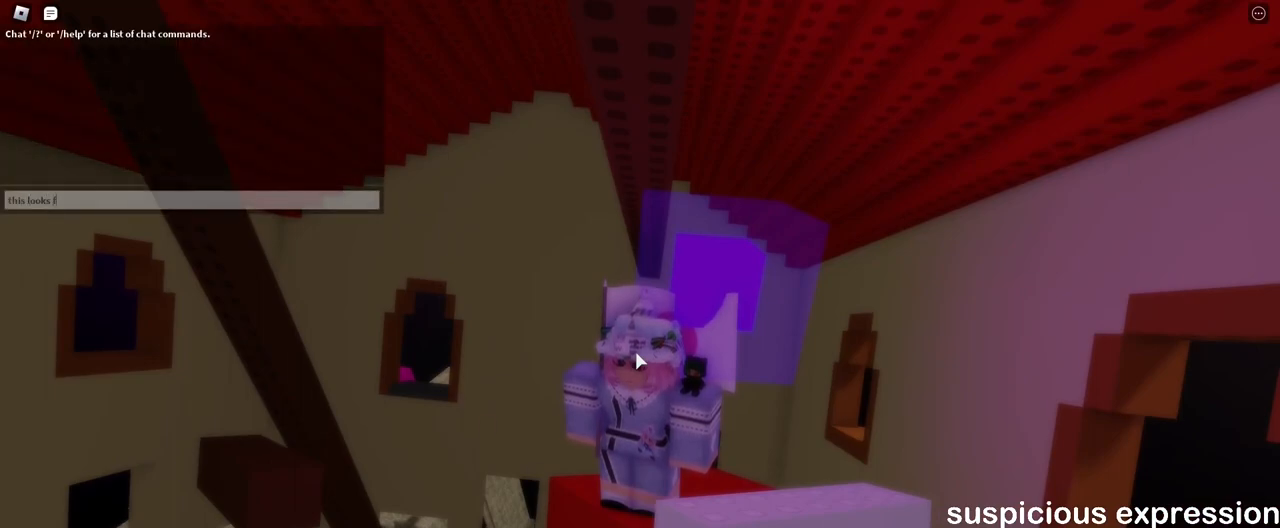
{"keys": [], "mouse": [], "events": [[17, "a", "down"], [17, "space", "up"], [117, "a", "up"]]}
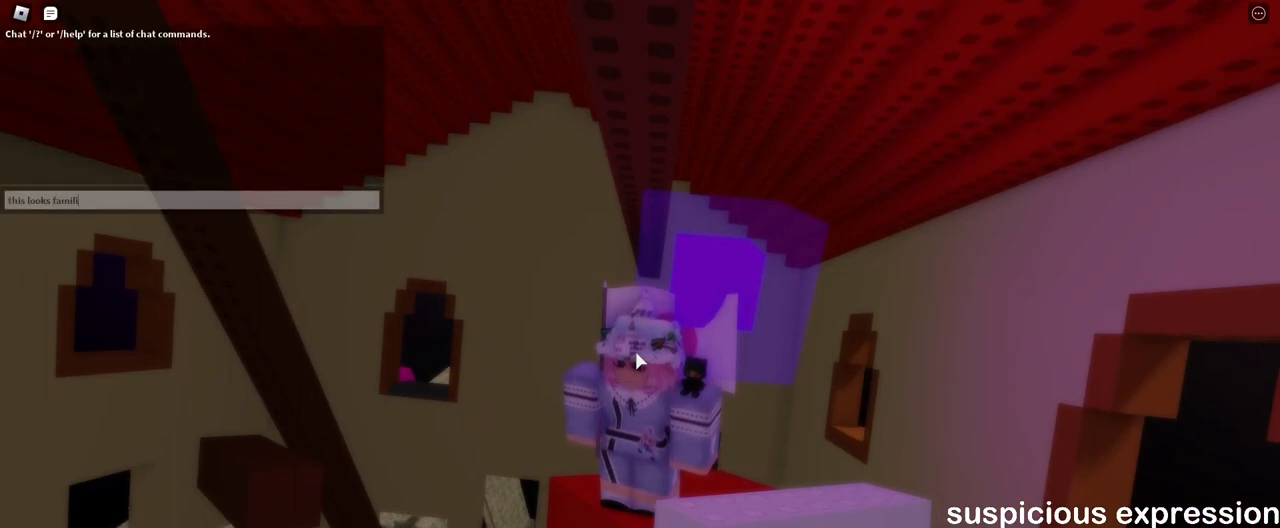
{"keys": [], "mouse": [], "events": [[17, "a", "down"], [117, "space", "down"], [133, "a", "up"], [217, "space", "up"]]}
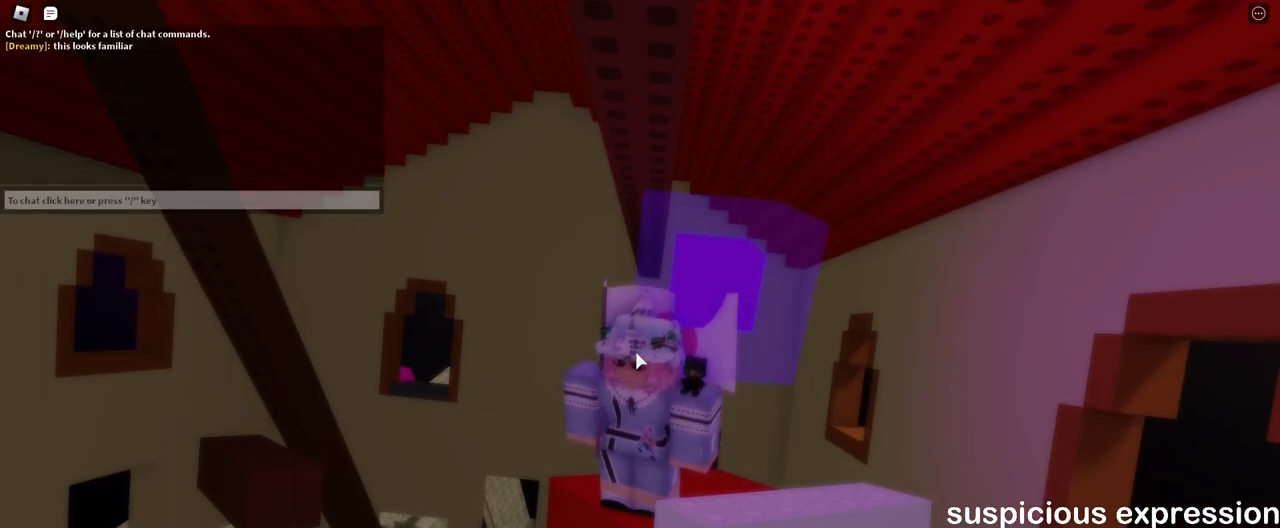
{"keys": ["d"], "mouse": [], "events": [[500, "d", "down"]]}